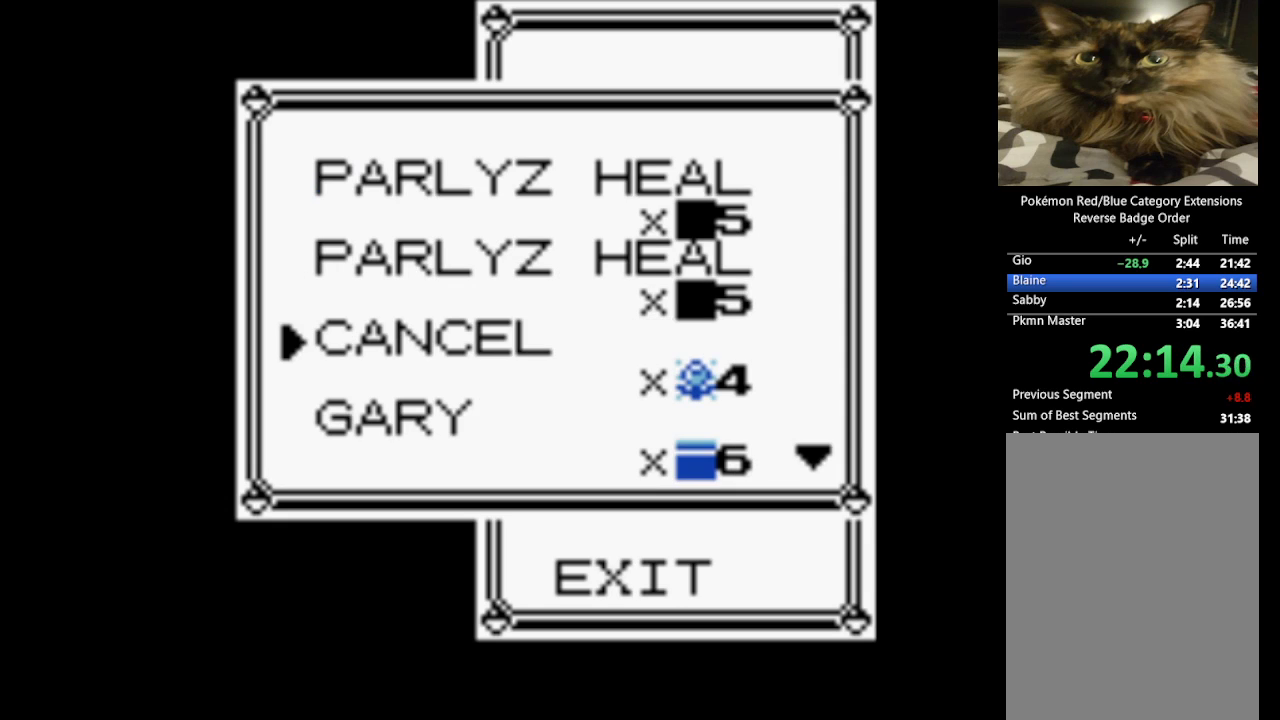
Gameplay with a controller (Nintendo layout); each line is a JSON object with the inputs held at the frame after it. "events" lists button and stick changes between this image and that frame as [ms after this image, input, new state], when the widget could be followed in between. Not read: L3 R3.
{"buttons": [], "events": [[33, "DPAD_DOWN", "up"], [83, "DPAD_DOWN", "down"], [217, "DPAD_DOWN", "up"], [267, "DPAD_DOWN", "down"], [350, "DPAD_DOWN", "up"]]}
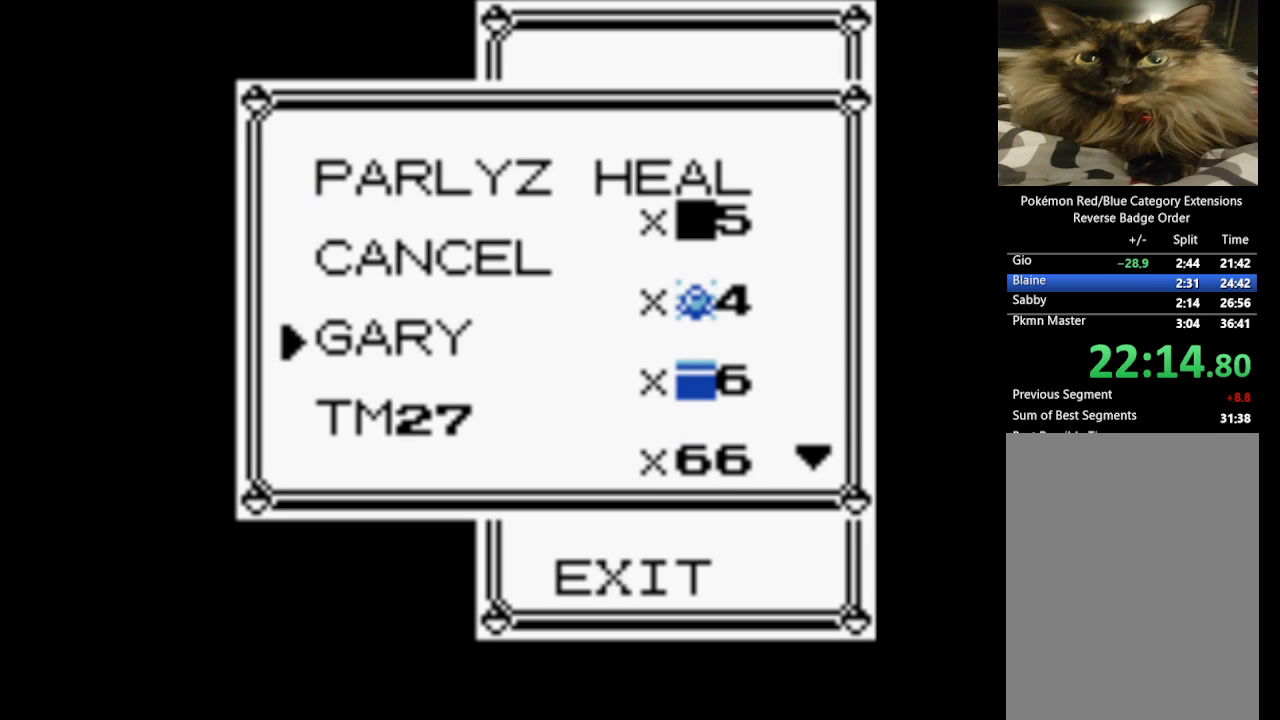
{"buttons": ["DPAD_DOWN"], "events": [[183, "SELECT", "down"], [283, "SELECT", "up"], [417, "DPAD_DOWN", "down"]]}
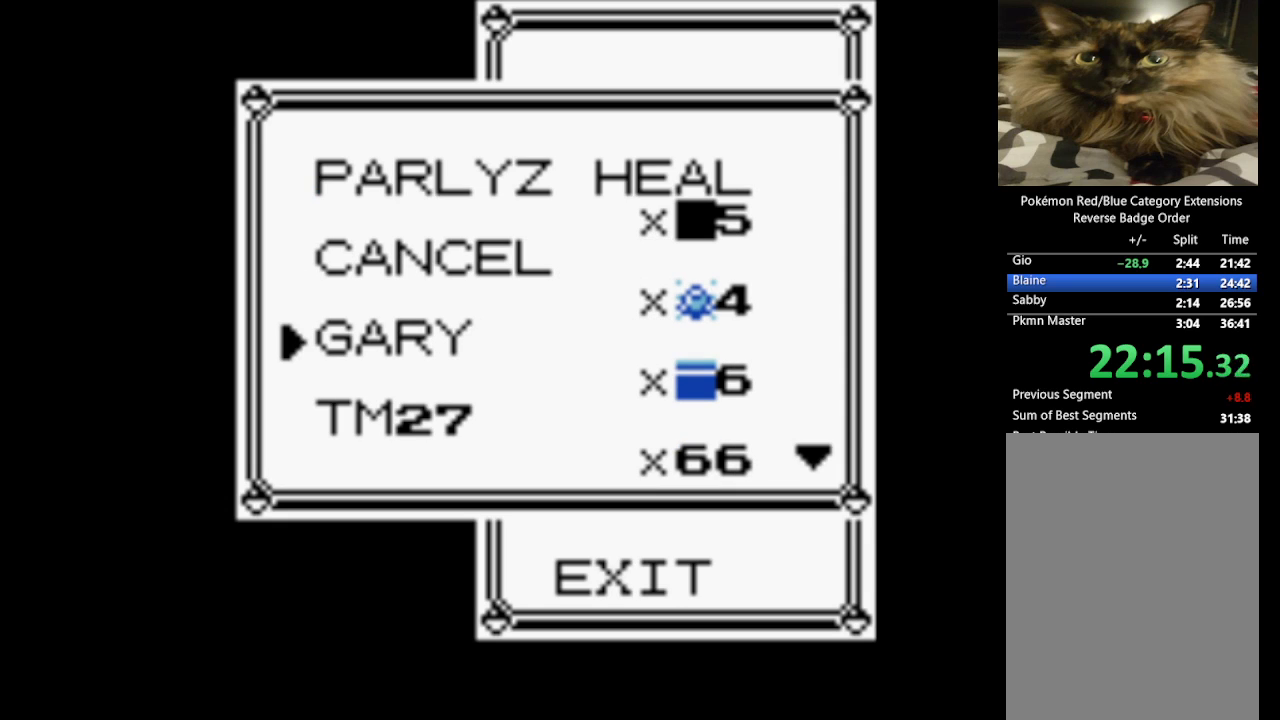
{"buttons": [], "events": [[67, "DPAD_DOWN", "up"], [150, "DPAD_DOWN", "down"], [300, "DPAD_DOWN", "up"], [333, "DPAD_DOWN", "down"], [483, "DPAD_DOWN", "up"]]}
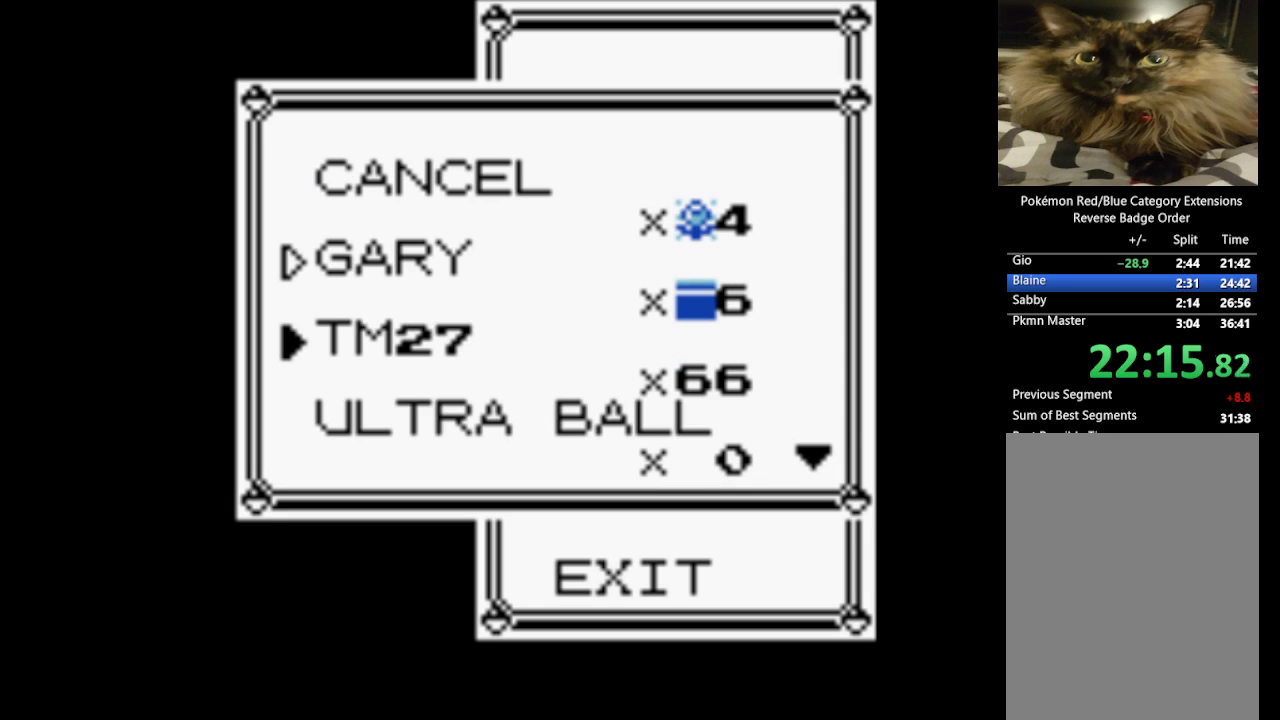
{"buttons": ["DPAD_DOWN"], "events": [[33, "DPAD_DOWN", "down"], [167, "DPAD_DOWN", "up"], [217, "DPAD_DOWN", "down"], [350, "DPAD_DOWN", "up"], [400, "DPAD_DOWN", "down"]]}
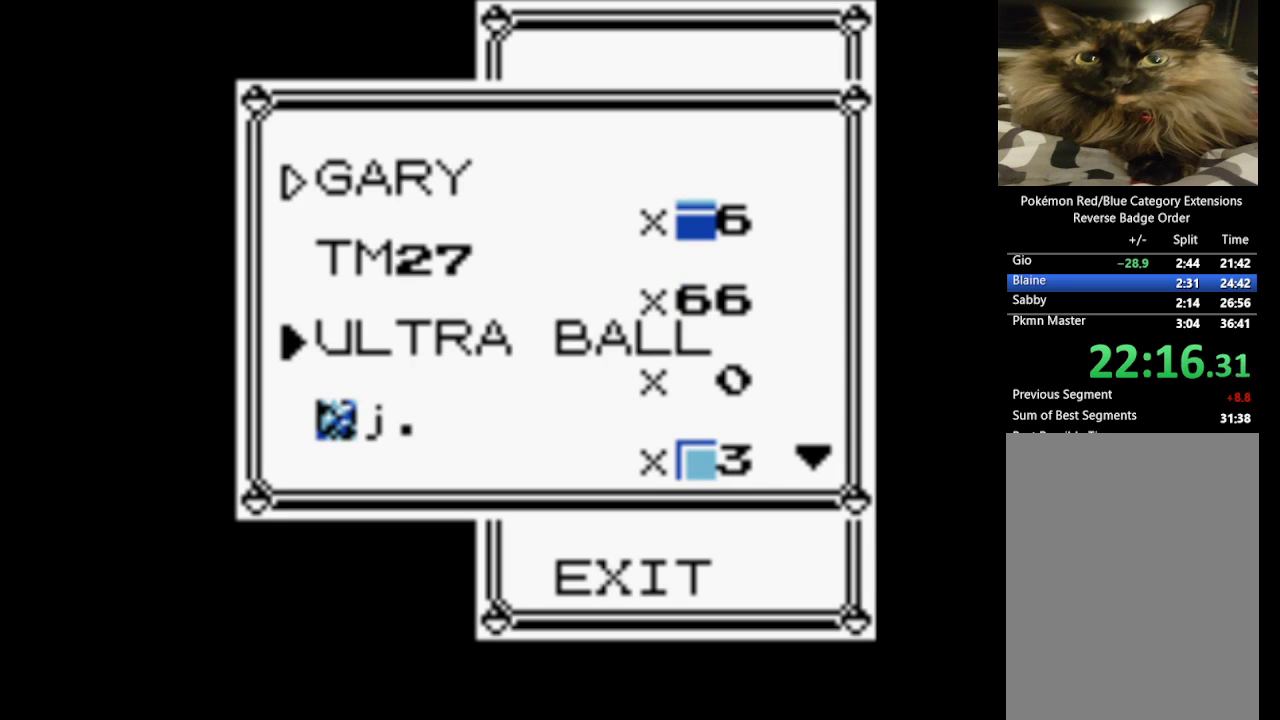
{"buttons": [], "events": [[33, "DPAD_DOWN", "up"], [83, "DPAD_DOWN", "down"], [233, "DPAD_DOWN", "up"], [317, "DPAD_DOWN", "down"], [467, "DPAD_DOWN", "up"]]}
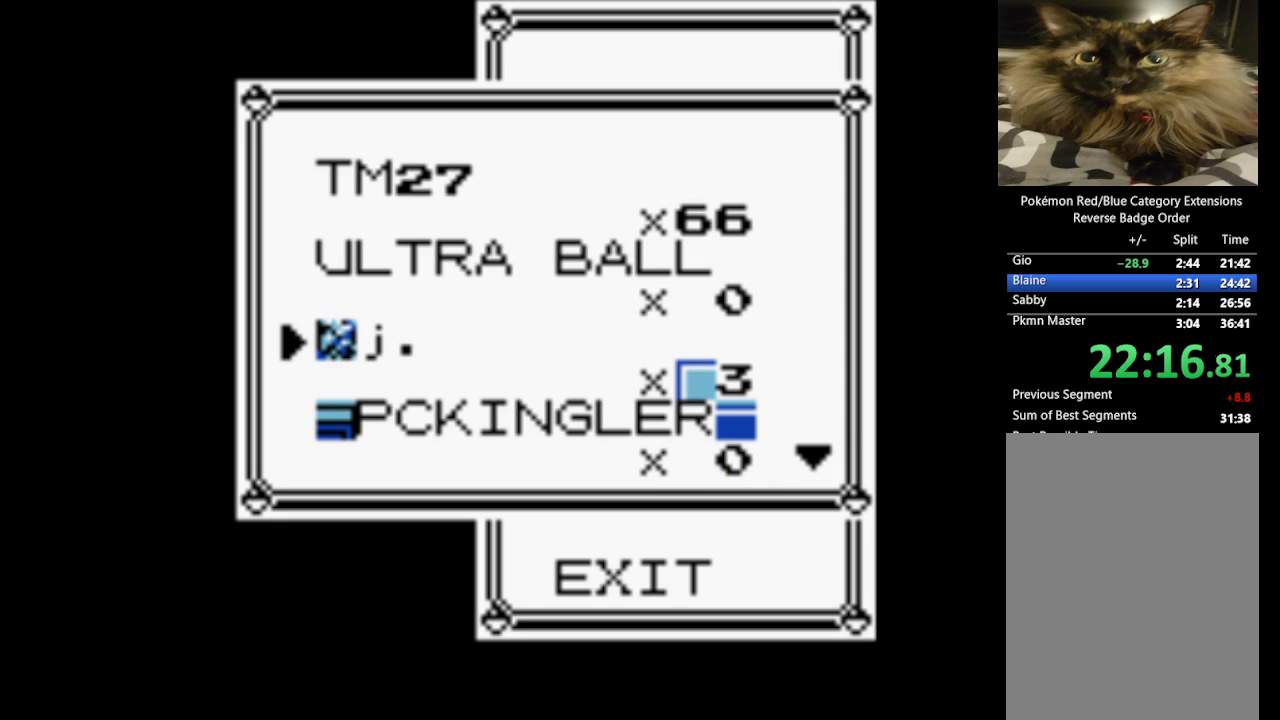
{"buttons": [], "events": [[17, "DPAD_DOWN", "down"], [150, "DPAD_DOWN", "up"], [200, "DPAD_DOWN", "down"], [333, "DPAD_DOWN", "up"], [383, "DPAD_DOWN", "down"], [483, "DPAD_DOWN", "up"]]}
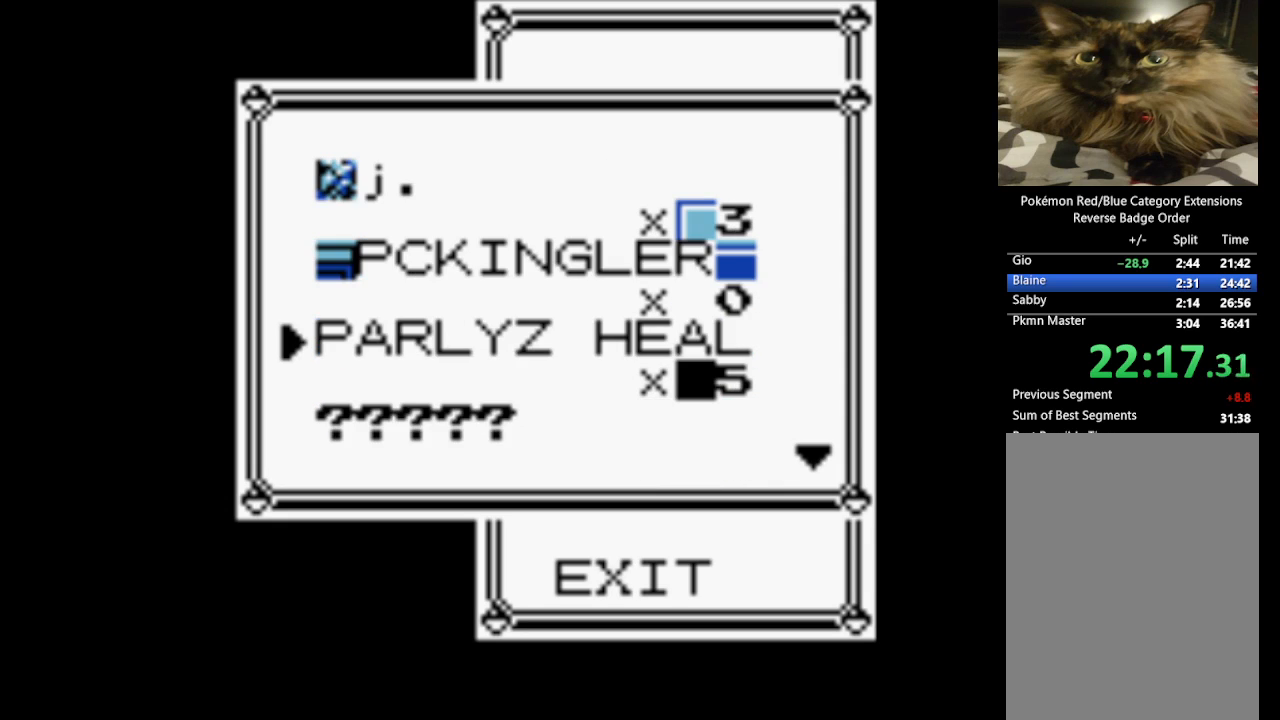
{"buttons": [], "events": [[67, "DPAD_DOWN", "down"], [217, "DPAD_DOWN", "up"], [267, "DPAD_DOWN", "down"], [350, "DPAD_DOWN", "up"]]}
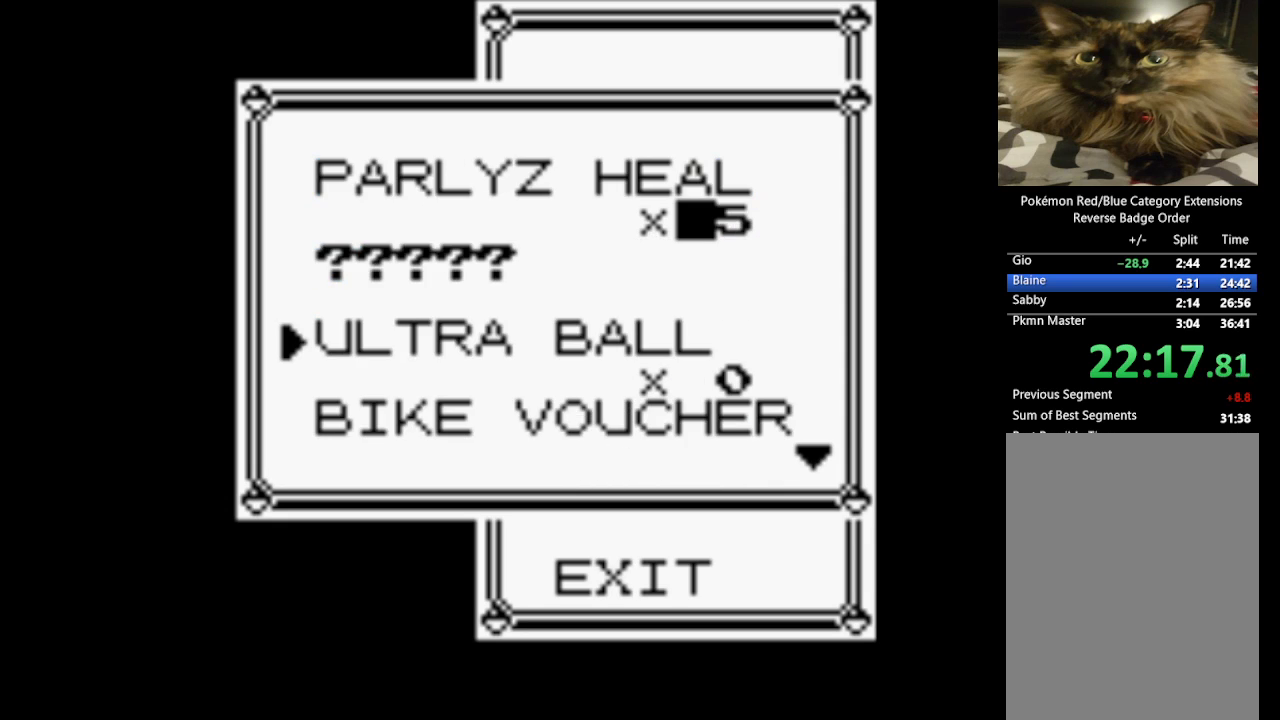
{"buttons": [], "events": []}
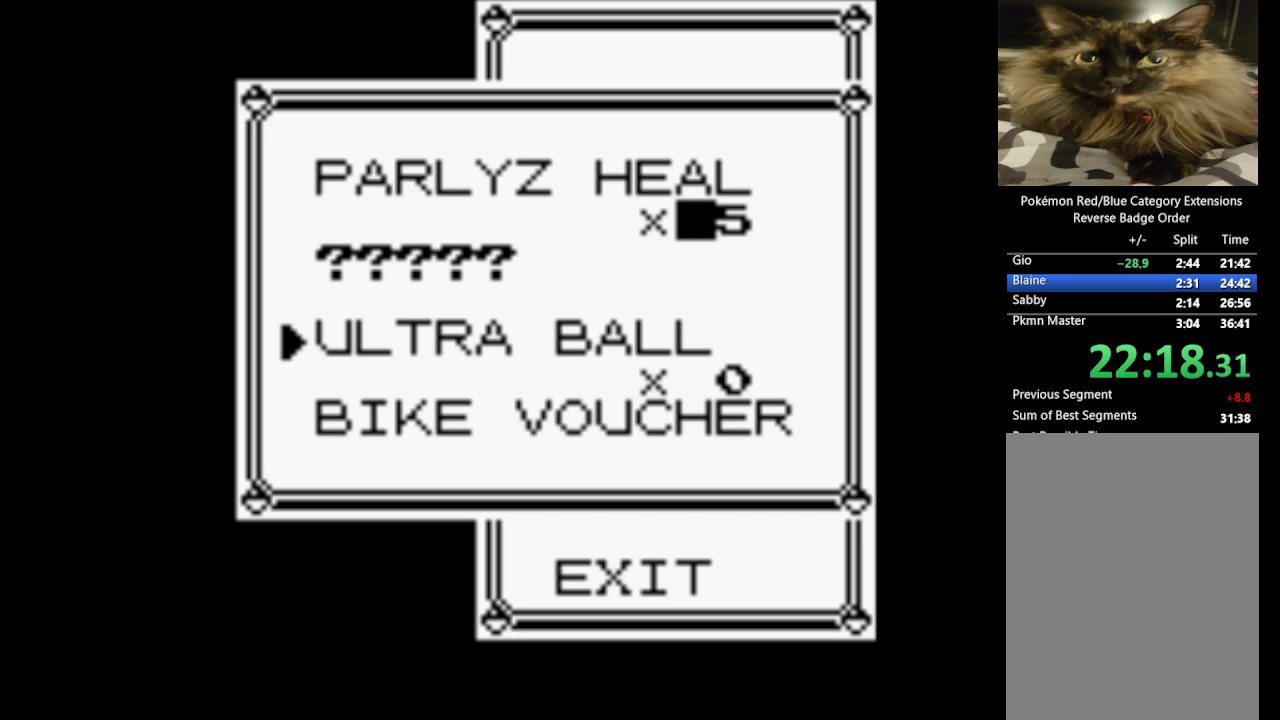
{"buttons": [], "events": [[200, "SELECT", "down"], [283, "SELECT", "up"]]}
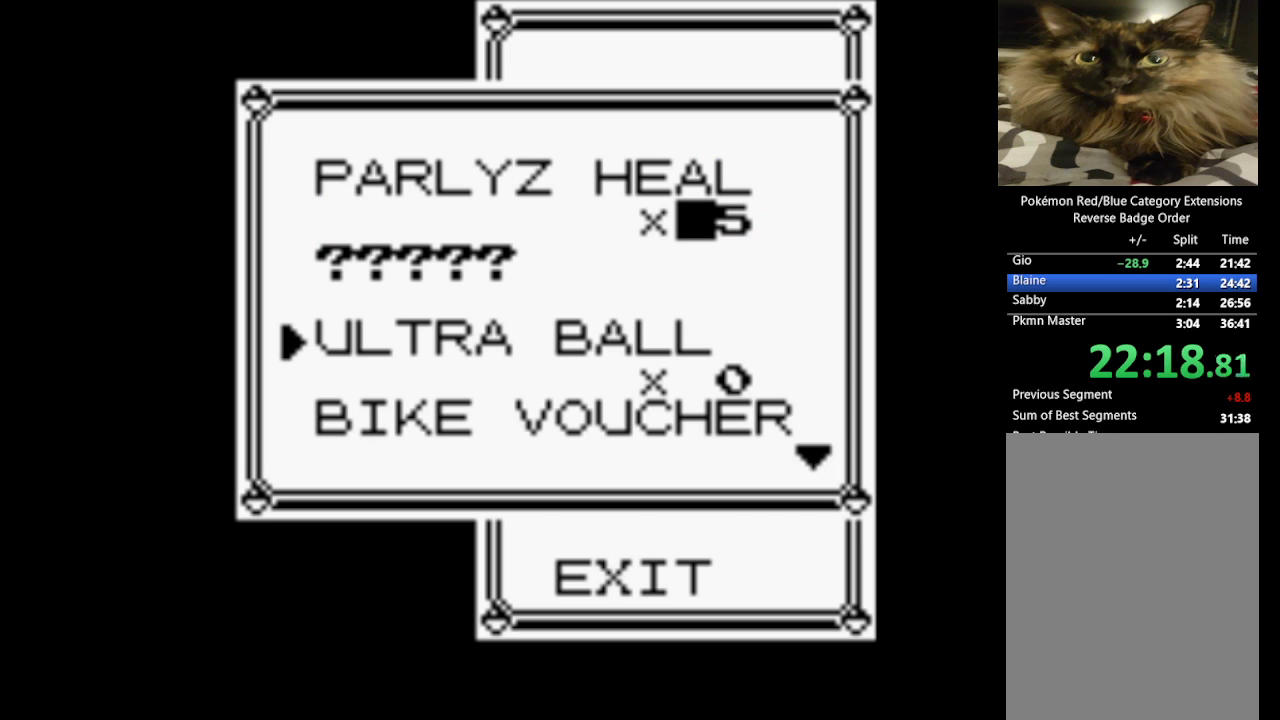
{"buttons": ["SELECT"], "events": [[450, "SELECT", "down"]]}
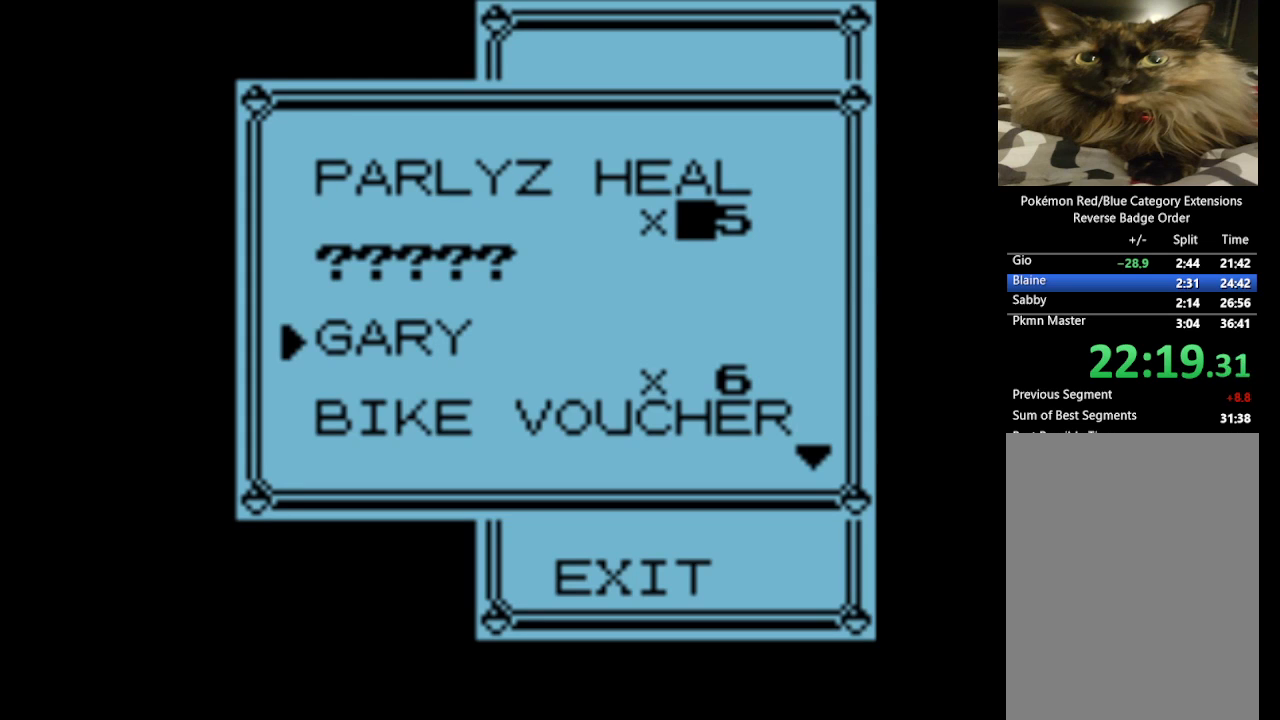
{"buttons": [], "events": [[50, "SELECT", "up"], [100, "DPAD_DOWN", "down"], [233, "DPAD_DOWN", "up"], [317, "DPAD_DOWN", "down"], [417, "DPAD_DOWN", "up"]]}
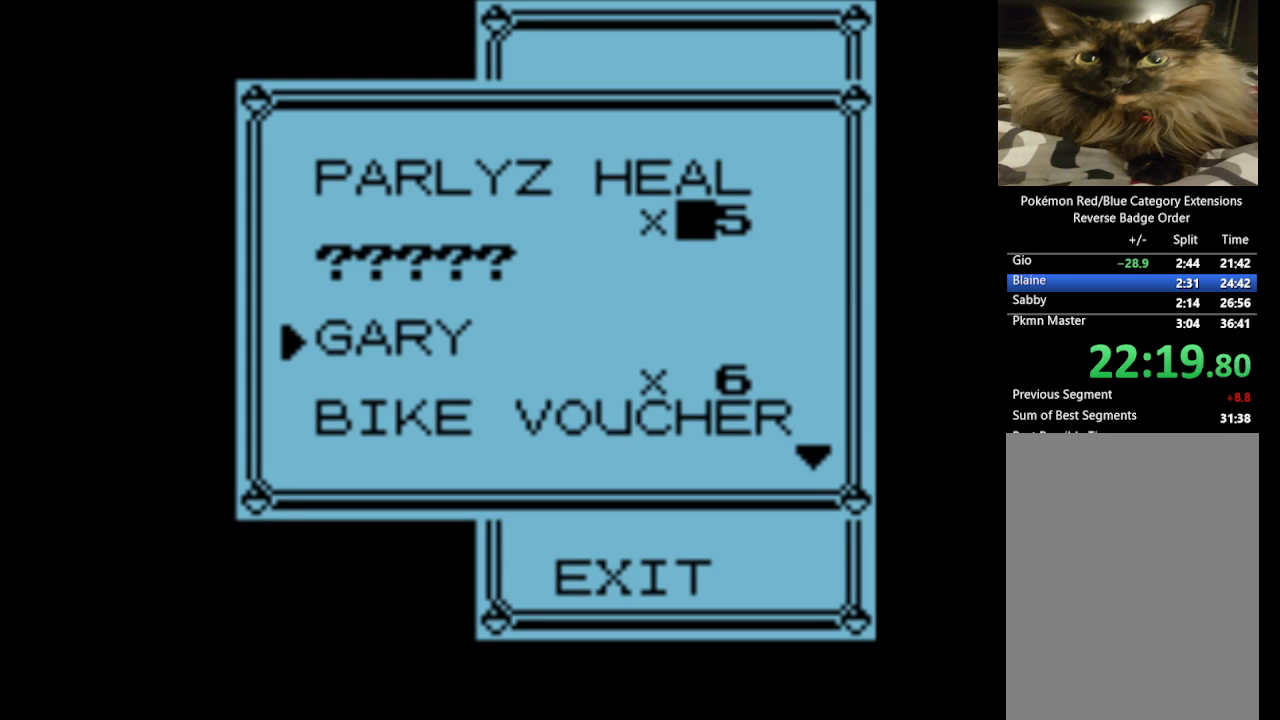
{"buttons": [], "events": [[17, "DPAD_DOWN", "down"], [100, "DPAD_DOWN", "up"], [200, "DPAD_DOWN", "down"], [300, "DPAD_DOWN", "up"], [383, "DPAD_DOWN", "down"], [483, "DPAD_DOWN", "up"]]}
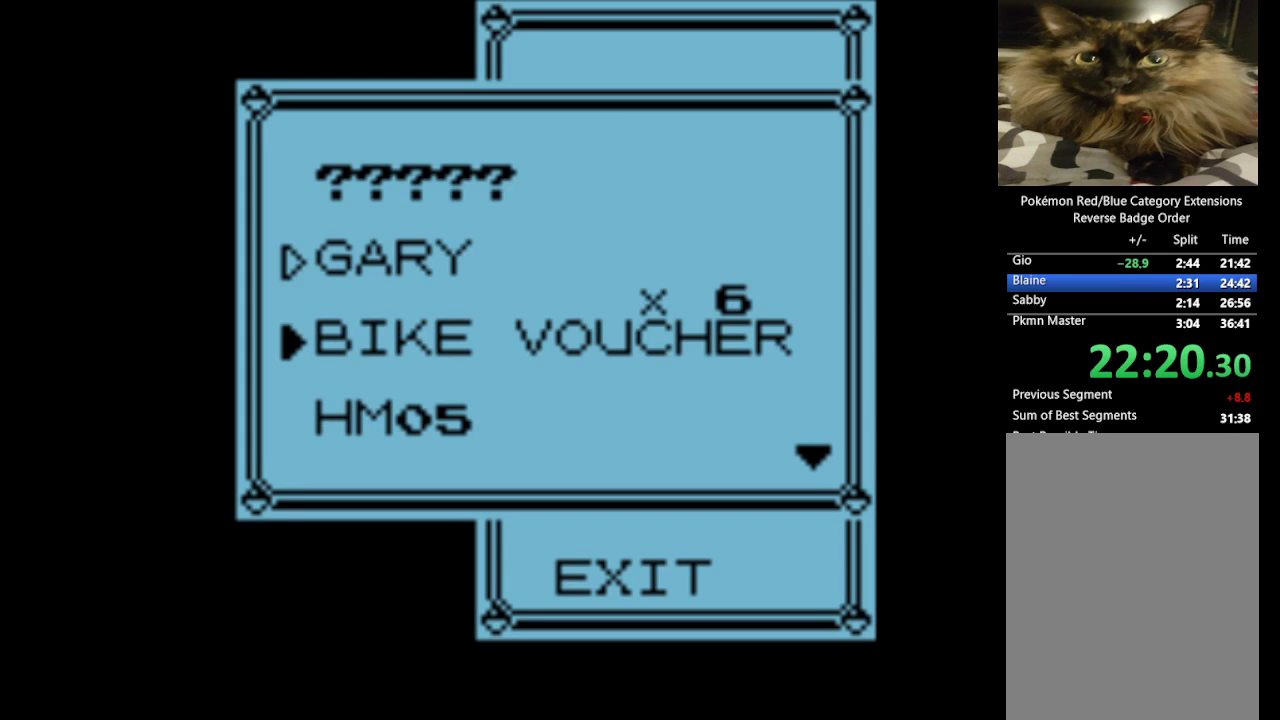
{"buttons": ["DPAD_DOWN"], "events": [[67, "DPAD_DOWN", "down"], [167, "DPAD_DOWN", "up"], [267, "DPAD_DOWN", "down"], [350, "DPAD_DOWN", "up"], [450, "DPAD_DOWN", "down"]]}
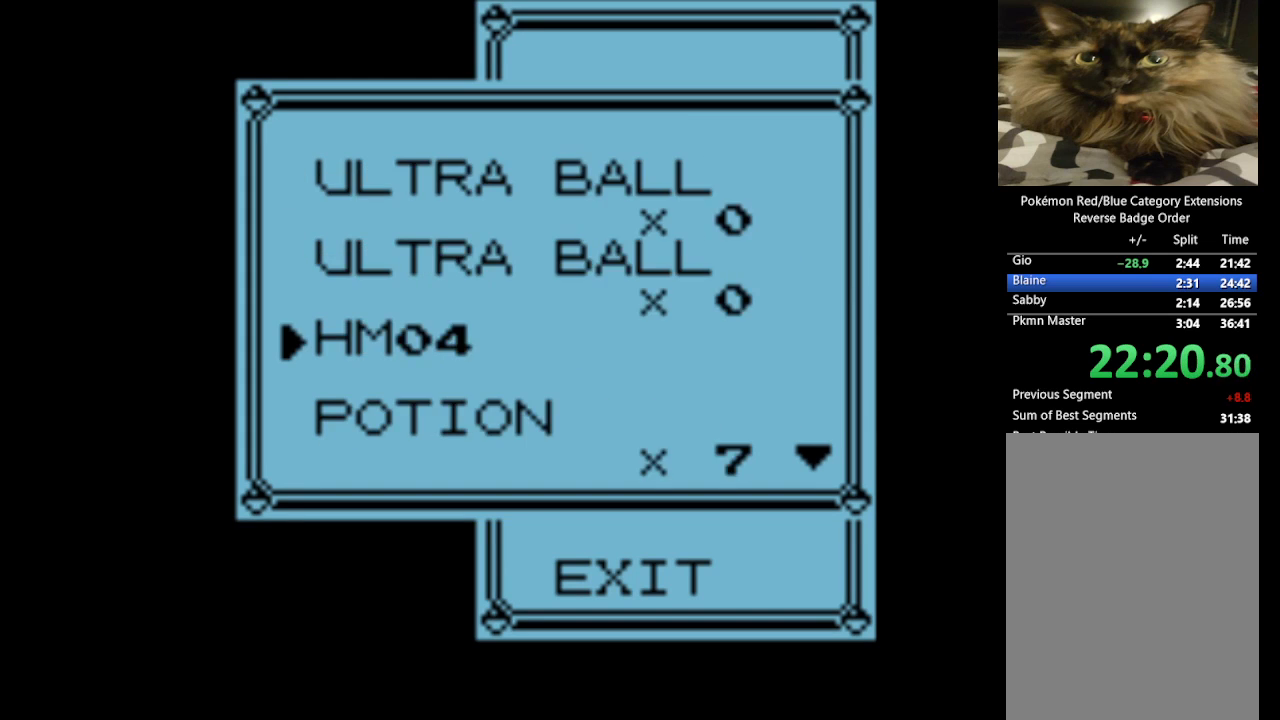
{"buttons": [], "events": [[33, "DPAD_DOWN", "up"], [133, "DPAD_DOWN", "down"], [233, "DPAD_DOWN", "up"], [317, "DPAD_DOWN", "down"], [417, "DPAD_DOWN", "up"]]}
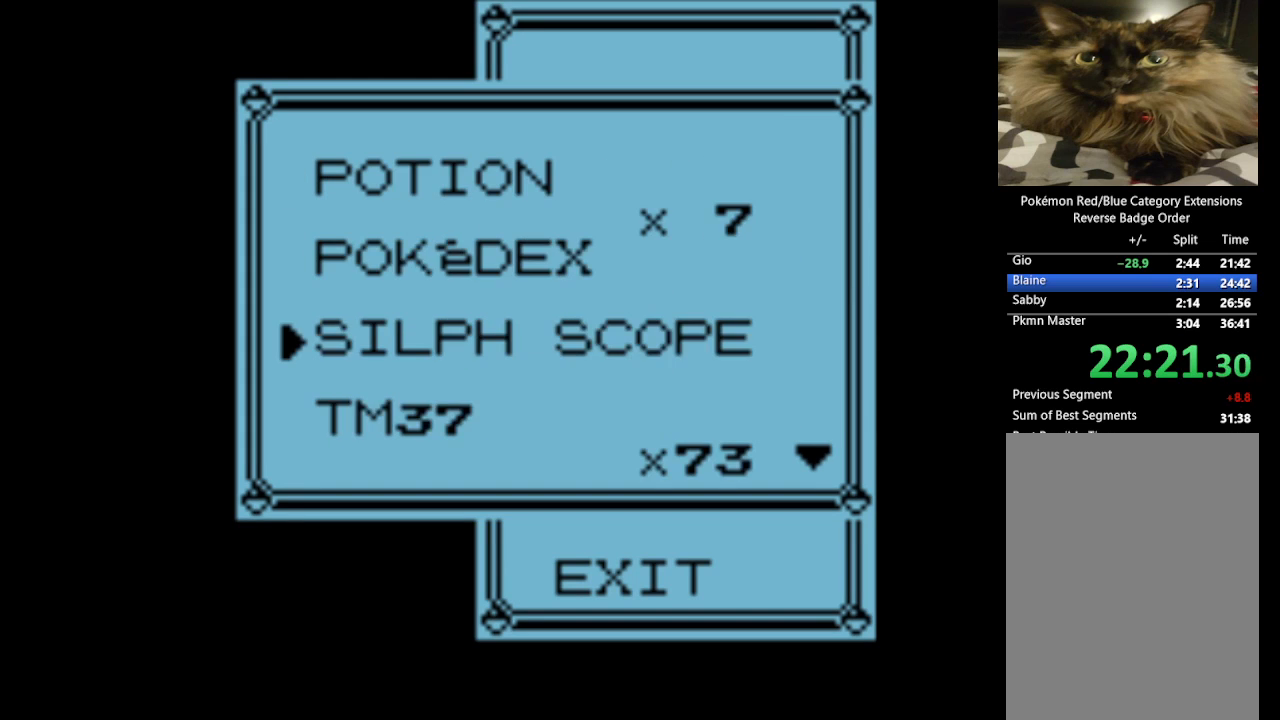
{"buttons": ["DPAD_DOWN"], "events": [[17, "DPAD_DOWN", "down"], [100, "DPAD_DOWN", "up"], [200, "DPAD_DOWN", "down"], [283, "DPAD_DOWN", "up"], [383, "DPAD_DOWN", "down"]]}
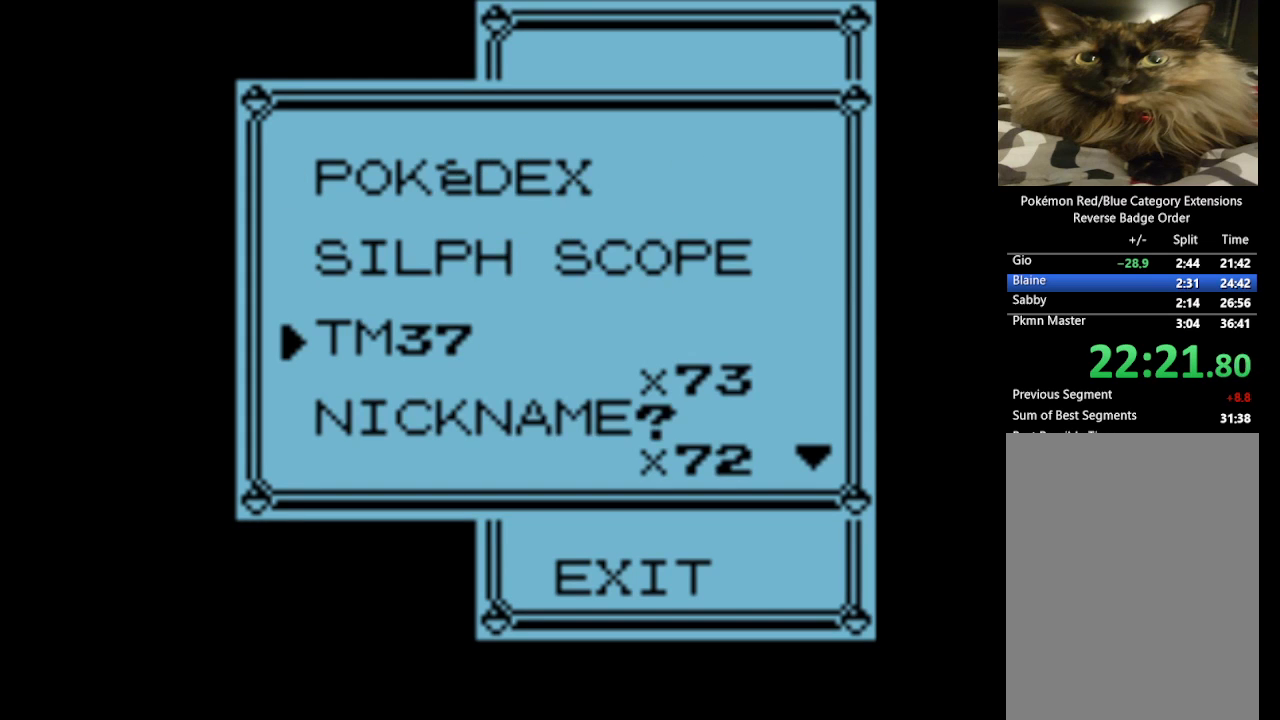
{"buttons": ["DPAD_DOWN"], "events": [[33, "DPAD_DOWN", "up"], [67, "DPAD_DOWN", "down"], [217, "DPAD_DOWN", "up"], [267, "DPAD_DOWN", "down"], [400, "DPAD_DOWN", "up"], [500, "DPAD_DOWN", "down"]]}
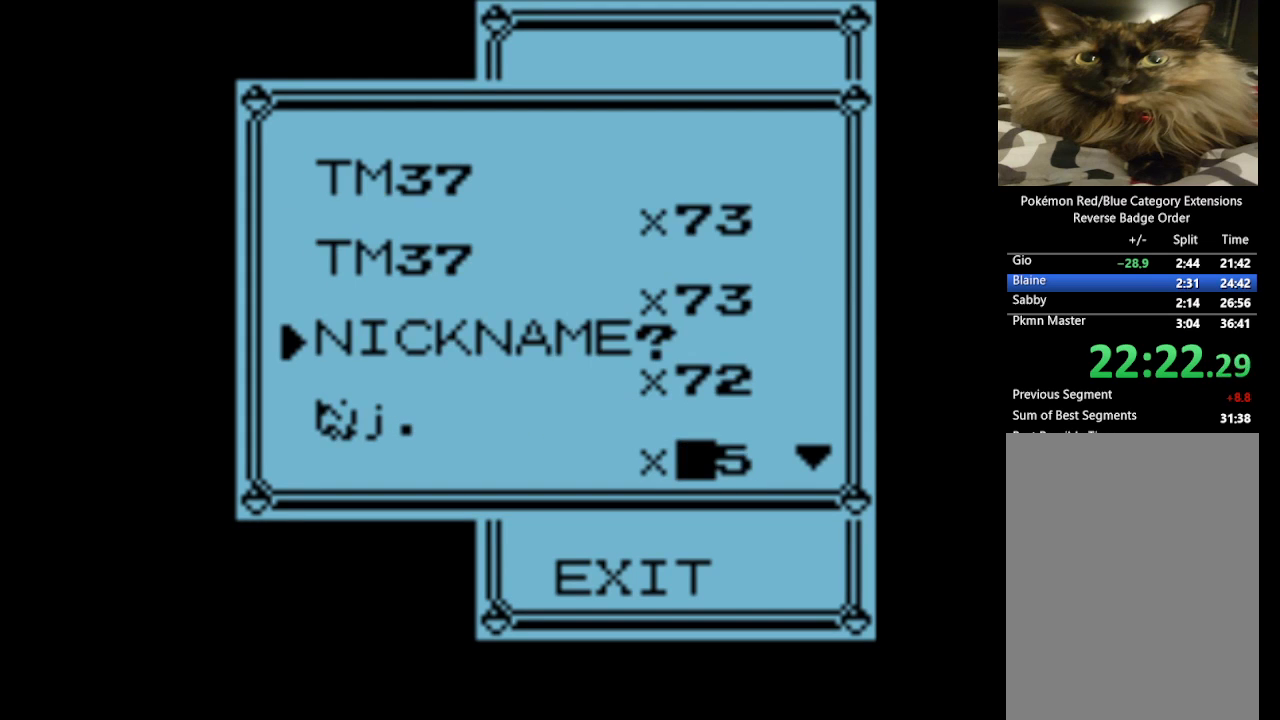
{"buttons": [], "events": [[100, "DPAD_DOWN", "up"]]}
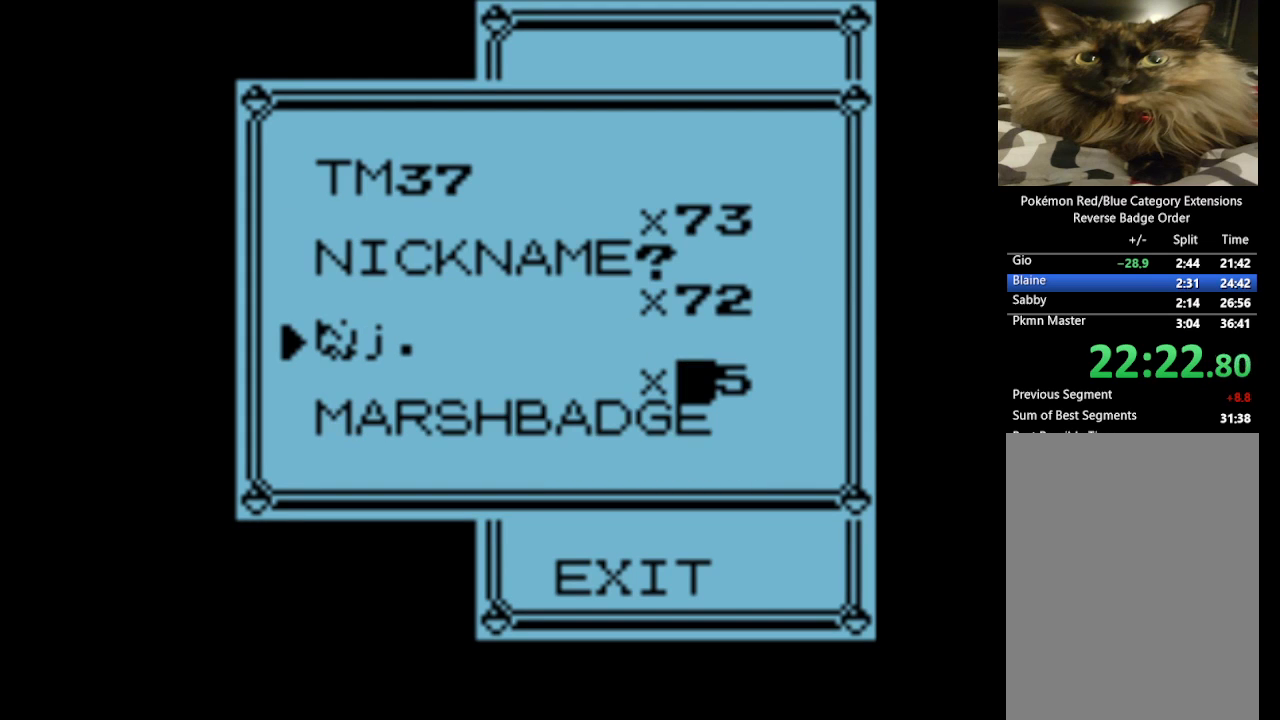
{"buttons": [], "events": [[50, "SELECT", "down"], [150, "SELECT", "up"]]}
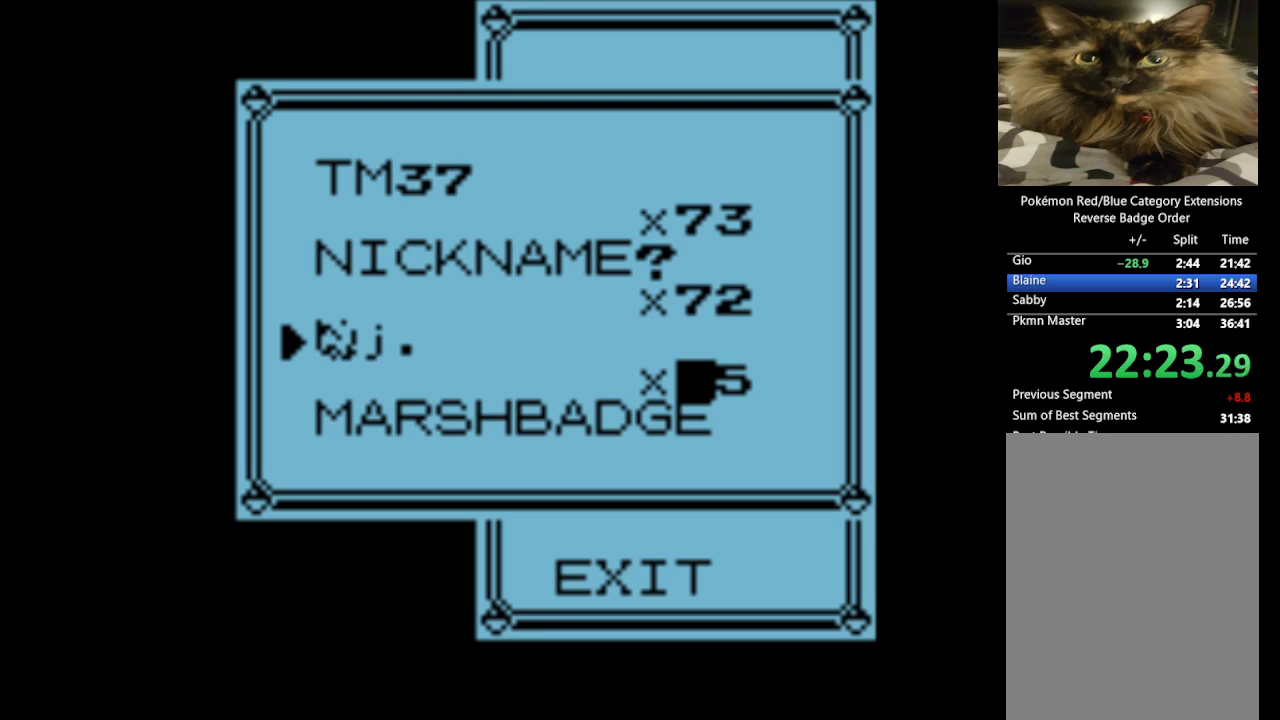
{"buttons": [], "events": [[33, "DPAD_UP", "down"], [133, "DPAD_UP", "up"], [267, "DPAD_UP", "down"], [350, "DPAD_UP", "up"], [400, "DPAD_UP", "down"], [500, "DPAD_UP", "up"]]}
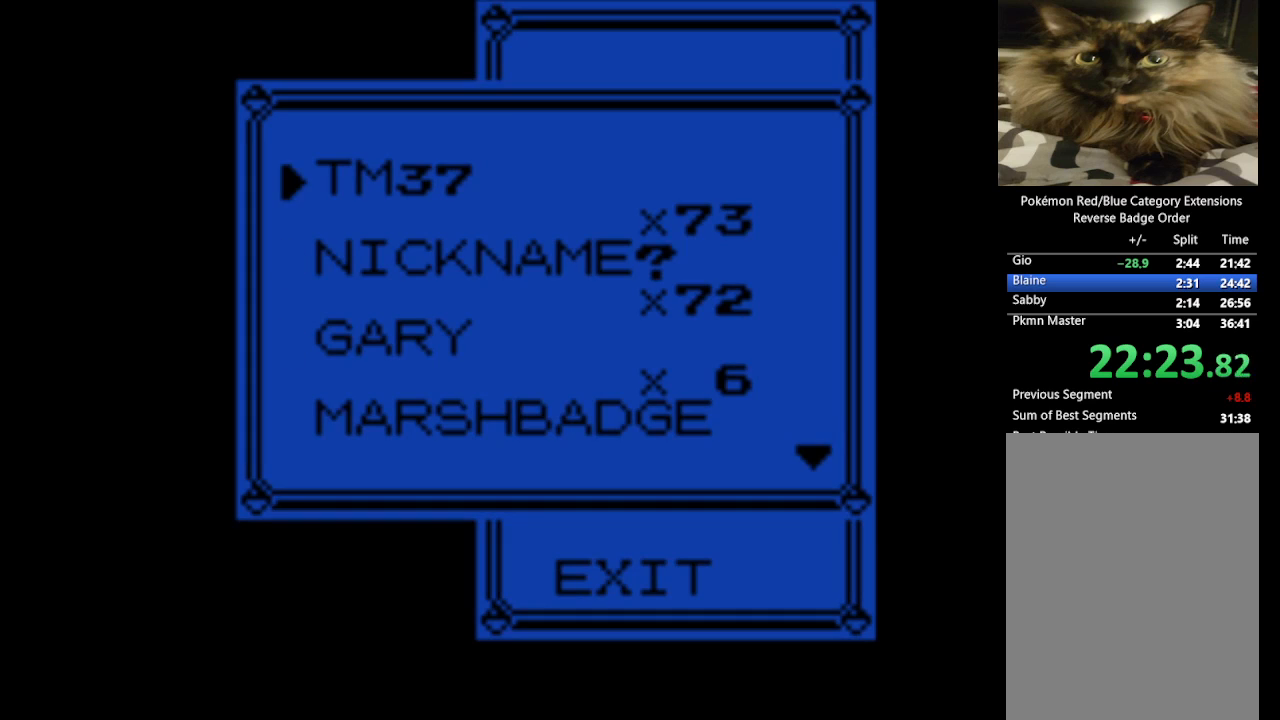
{"buttons": [], "events": [[100, "SELECT", "down"], [150, "SELECT", "up"]]}
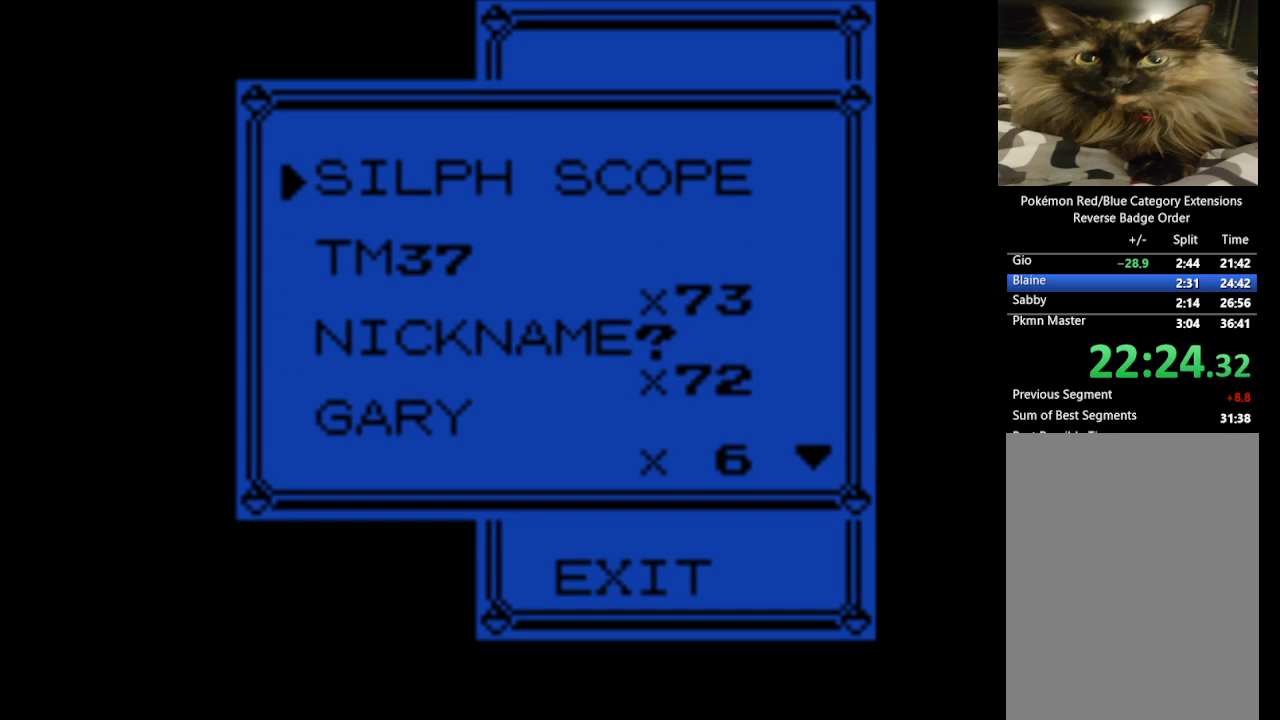
{"buttons": [], "events": []}
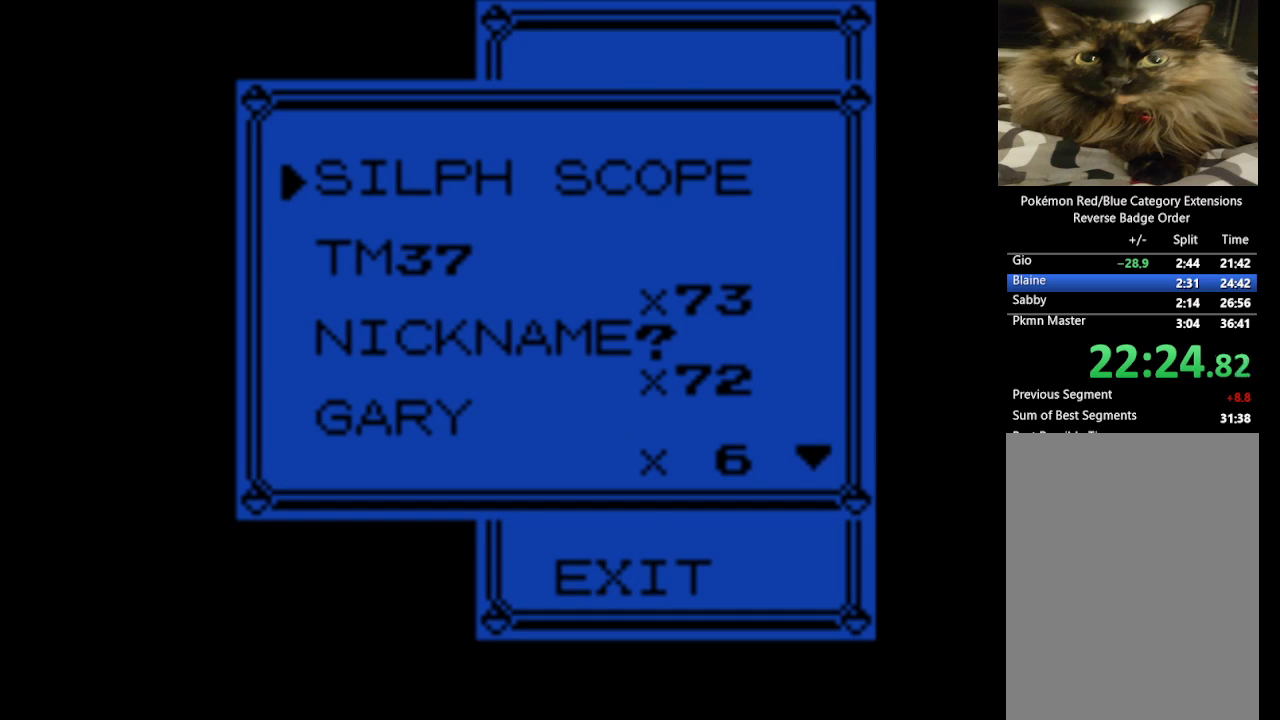
{"buttons": [], "events": [[117, "B", "down"], [217, "B", "up"]]}
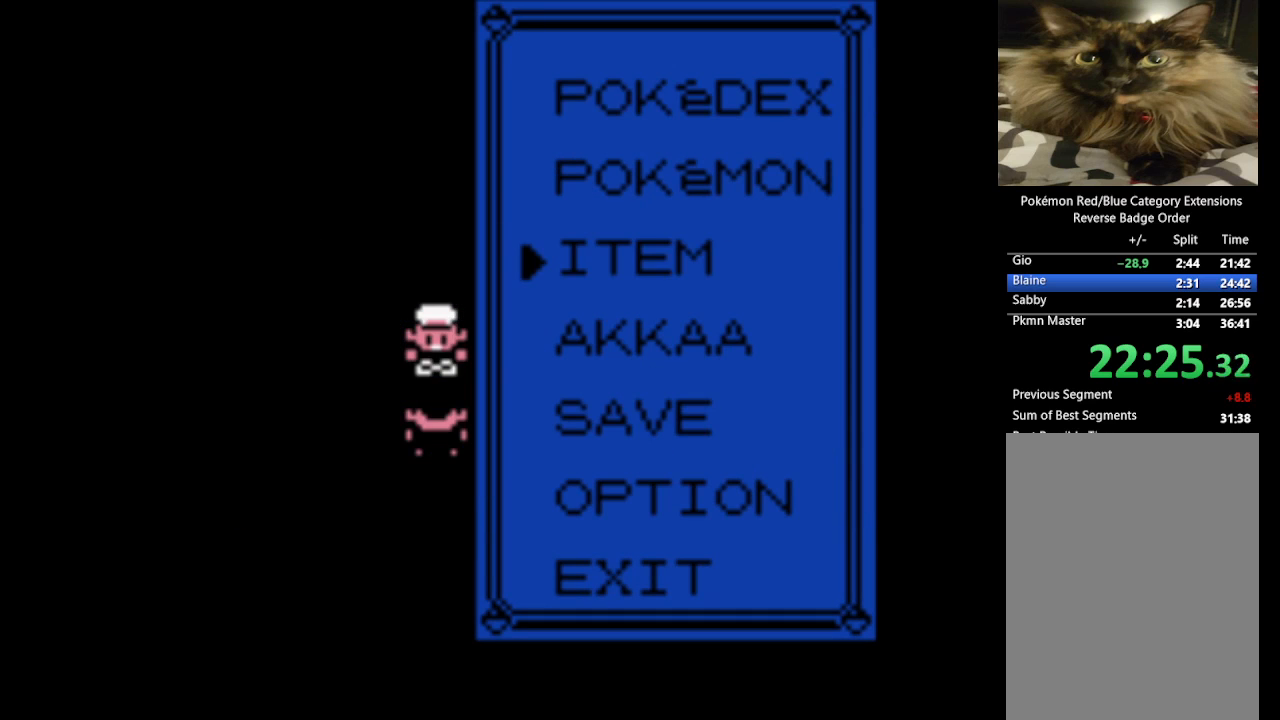
{"buttons": [], "events": [[50, "A", "down"], [183, "A", "up"]]}
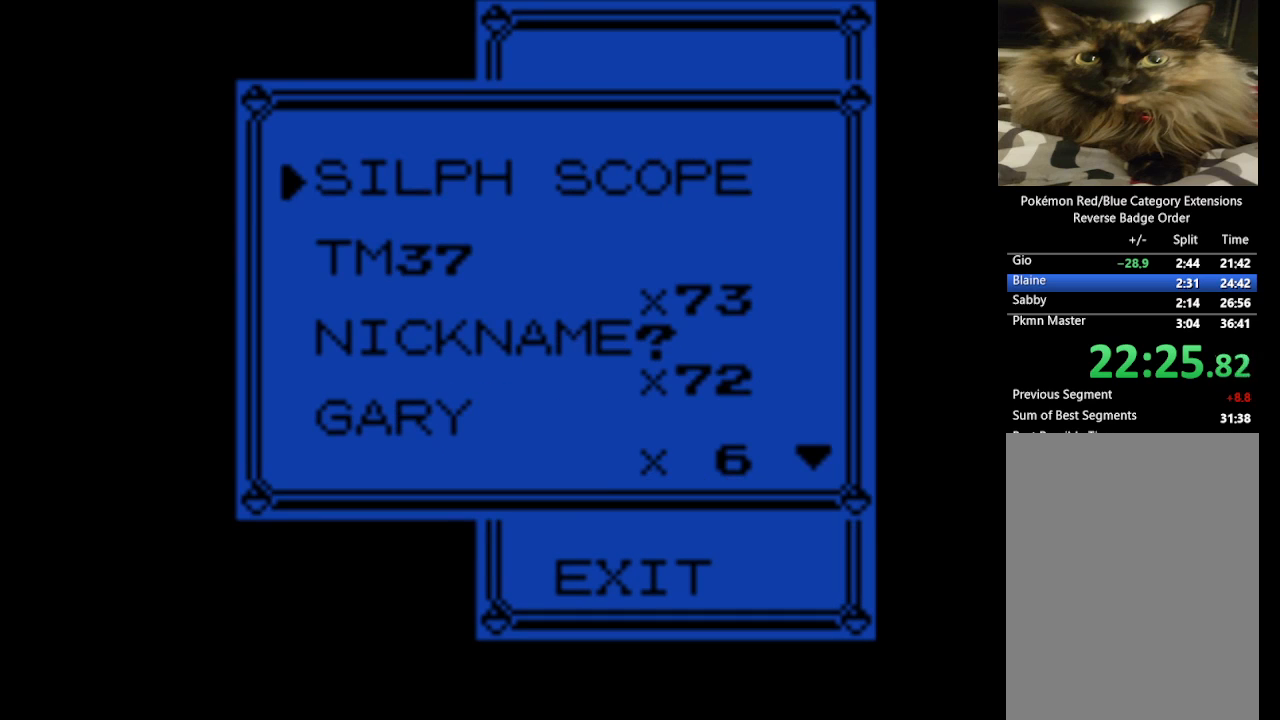
{"buttons": [], "events": [[250, "DPAD_DOWN", "down"], [333, "DPAD_DOWN", "up"]]}
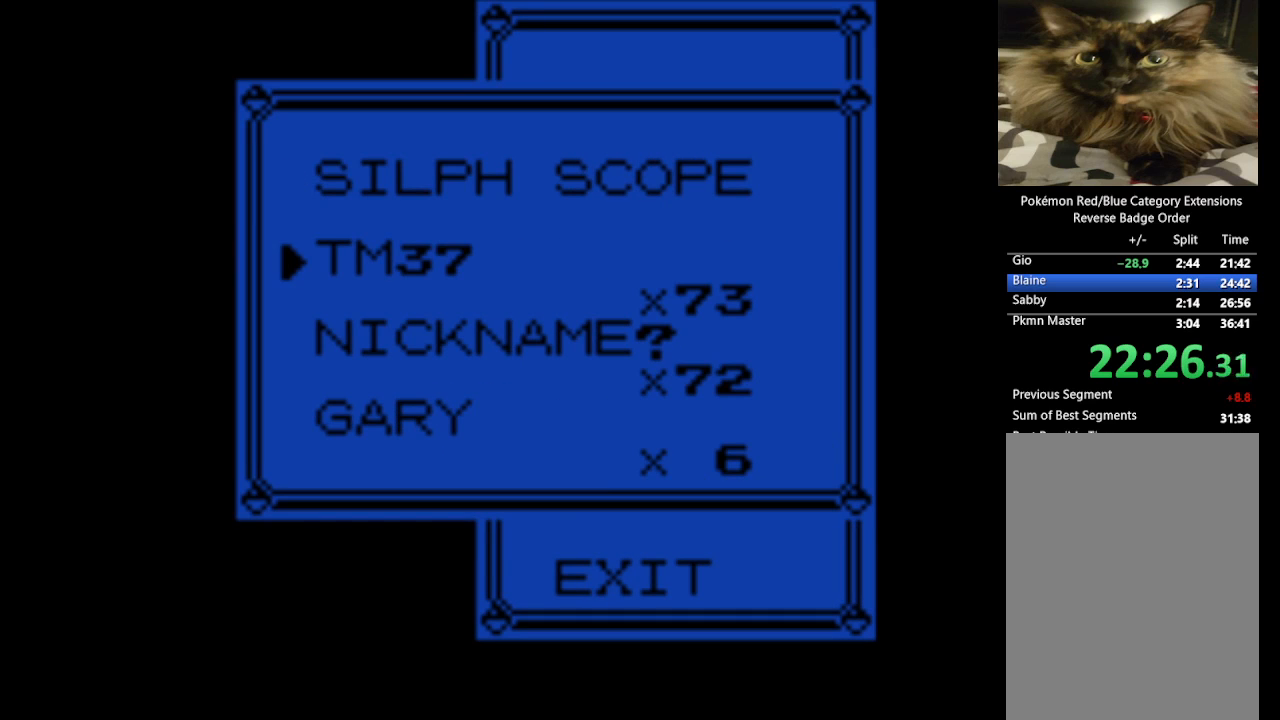
{"buttons": ["DPAD_UP"], "events": [[33, "SELECT", "down"], [117, "SELECT", "up"], [267, "DPAD_UP", "down"]]}
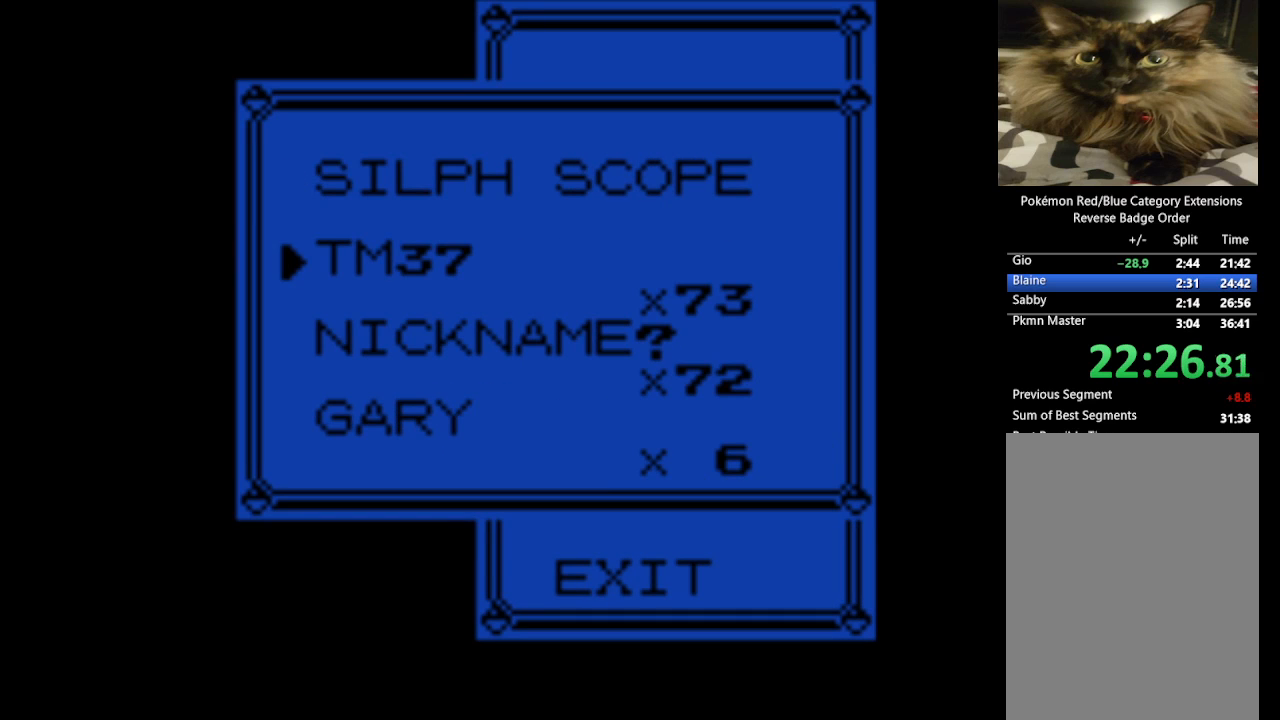
{"buttons": ["DPAD_UP"], "events": []}
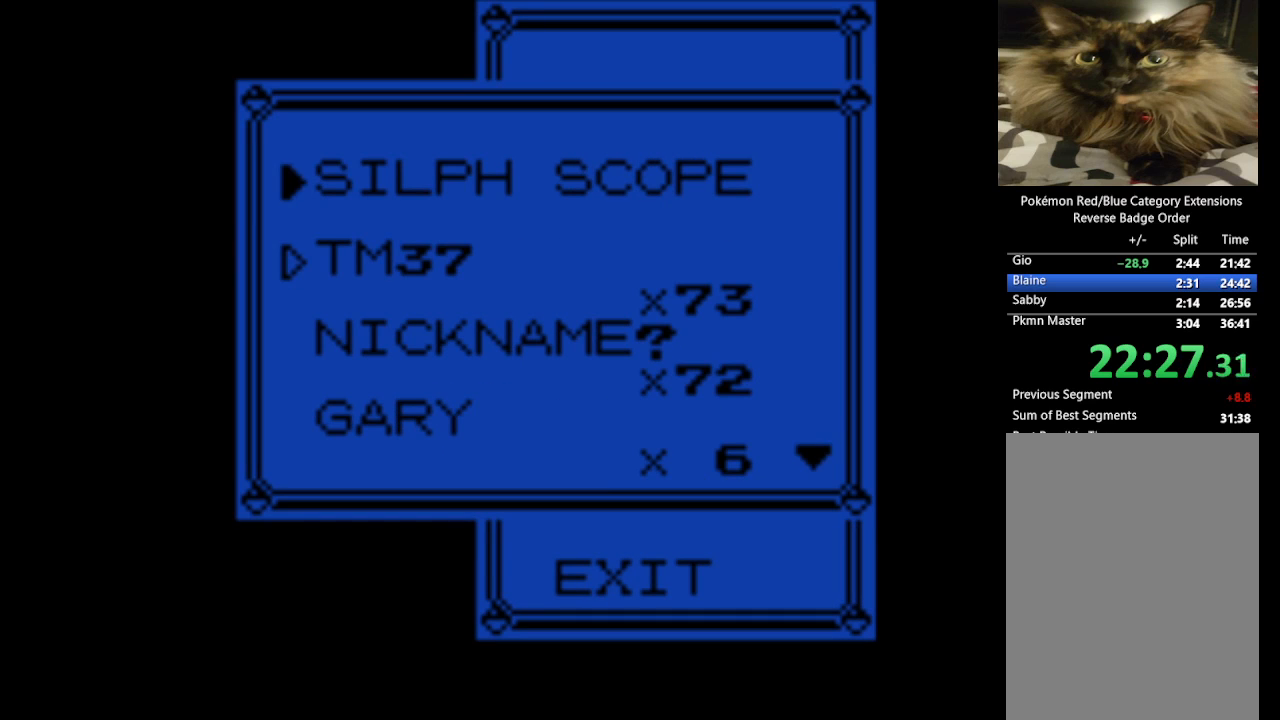
{"buttons": ["DPAD_UP"], "events": []}
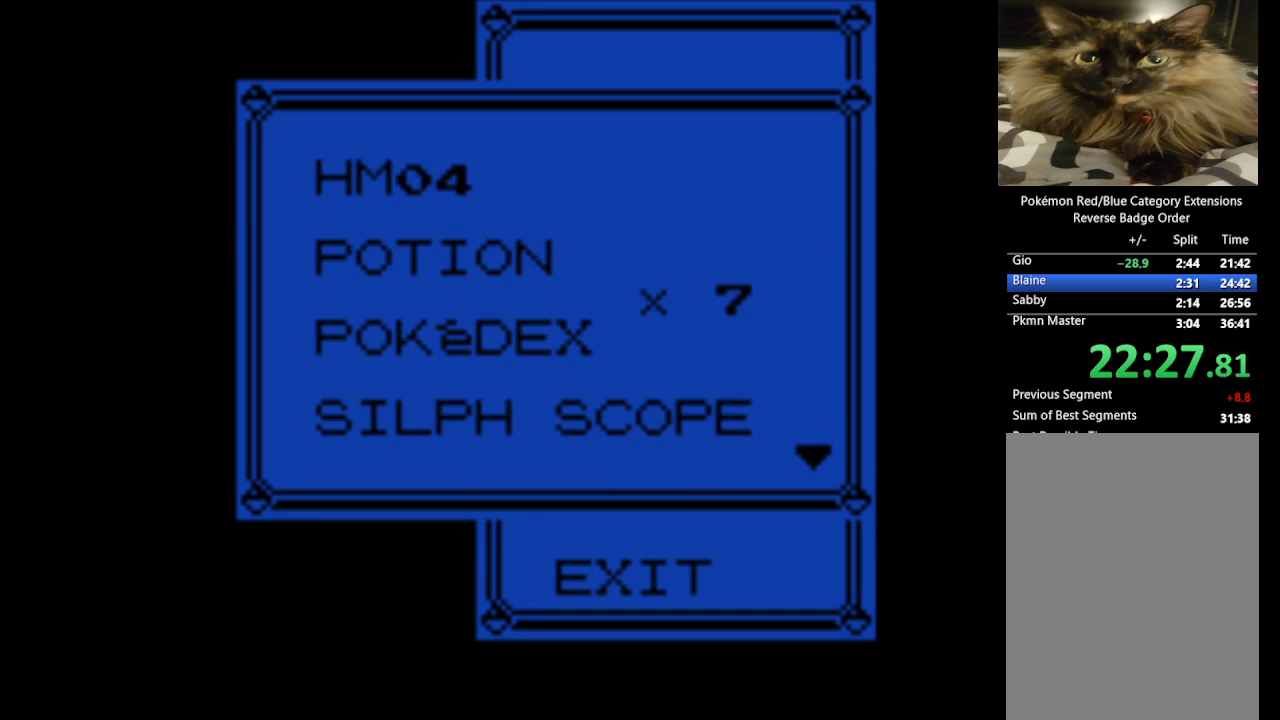
{"buttons": [], "events": [[400, "DPAD_UP", "up"]]}
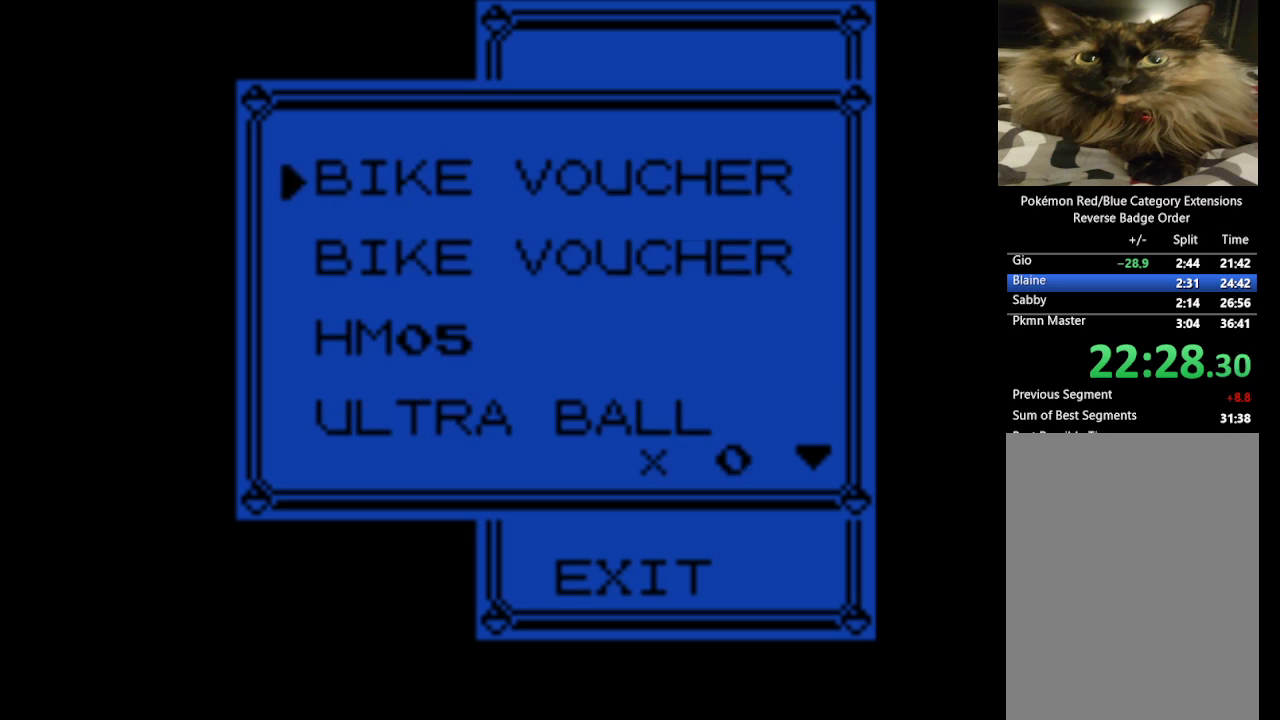
{"buttons": ["DPAD_UP"], "events": [[100, "DPAD_UP", "down"], [183, "DPAD_UP", "up"], [283, "DPAD_UP", "down"], [417, "DPAD_UP", "up"], [467, "DPAD_UP", "down"]]}
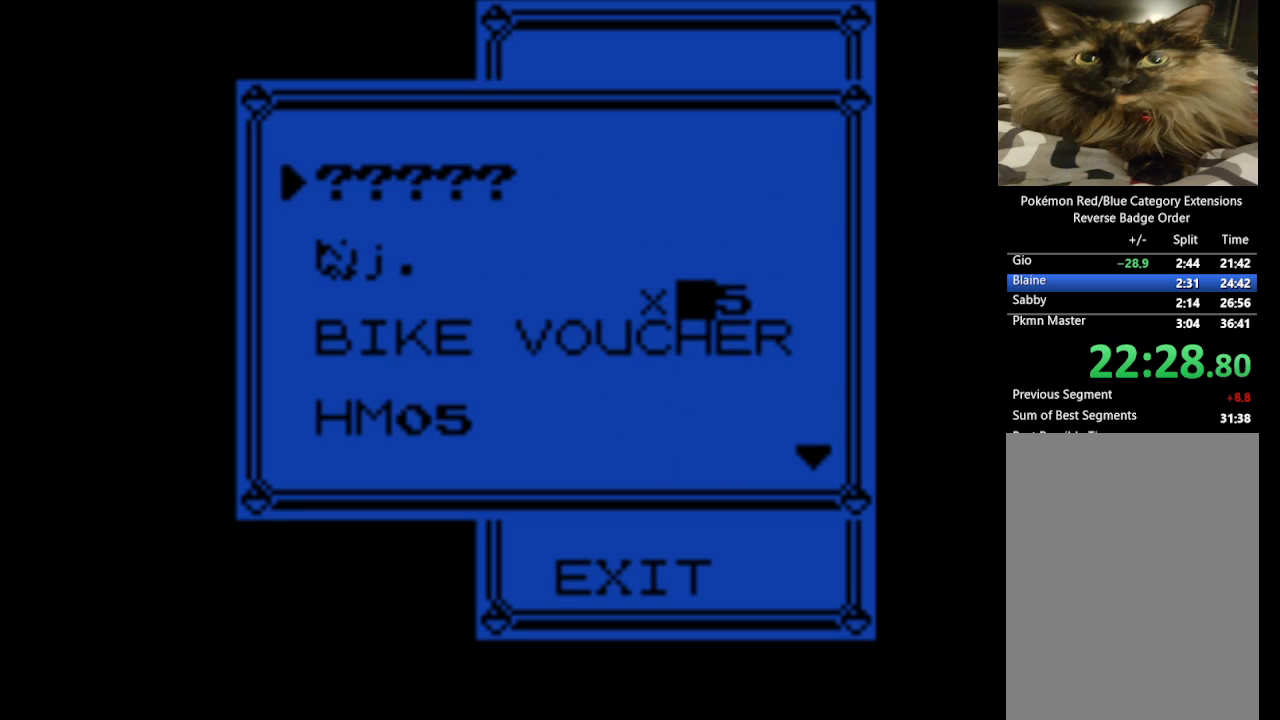
{"buttons": ["DPAD_UP"], "events": [[100, "DPAD_UP", "up"], [200, "DPAD_UP", "down"]]}